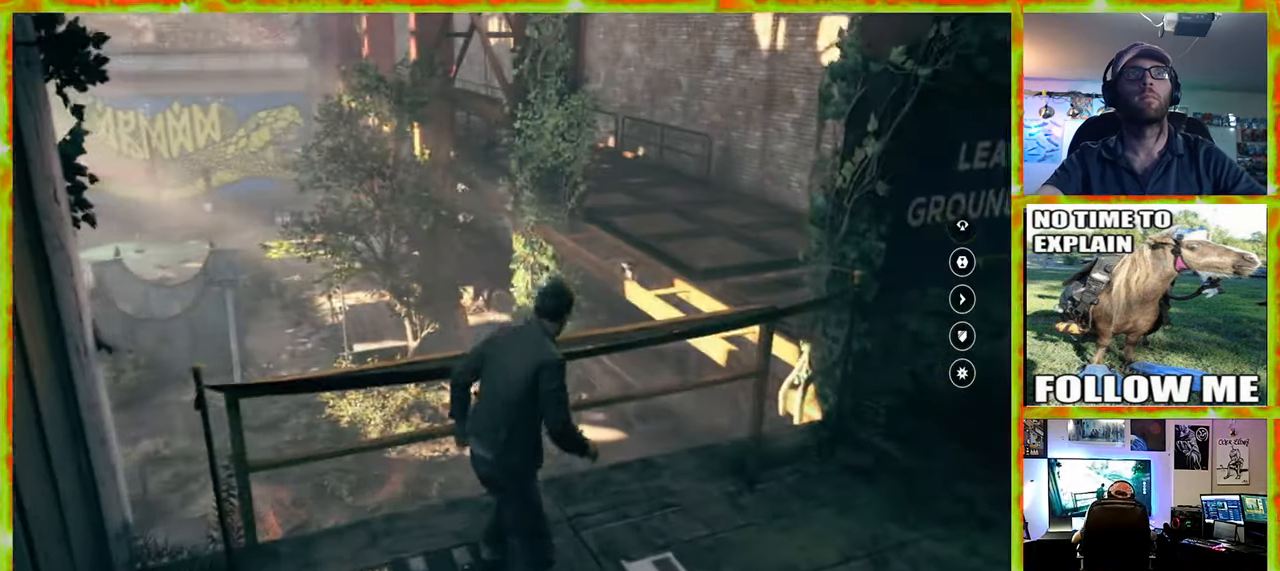
Gameplay with keyboard and mouse; each line is a JSON object with the keys and mouse buttons held at the frame after it. "events" lists presses ("down") and releases ("up") of "1", "2", "3", "4", "5", "a", "alt", "c", "caps_lock", "ctrl", "d", "e", "f", "g", "q", "r", "s", "shift", "space", "t", "tab", "v", "w", "x", "z", "mouse_left", "mouse_wheel" and "mouse_right" between this image and that frame as [ms after this image, input, new state], when the widget could be followed in between. "mouse_left", "mouse_wheel", "mouse_right" = the "left", "wheel", "right" buttons of the "mouse" list. No other keys are recorded. "wheel" means that the mouse wheel is clicked or scrolled. Not read: mouse_move.
{"keys": ["a", "d"], "mouse": [], "events": [[234, "w", "up"], [467, "a", "down"]]}
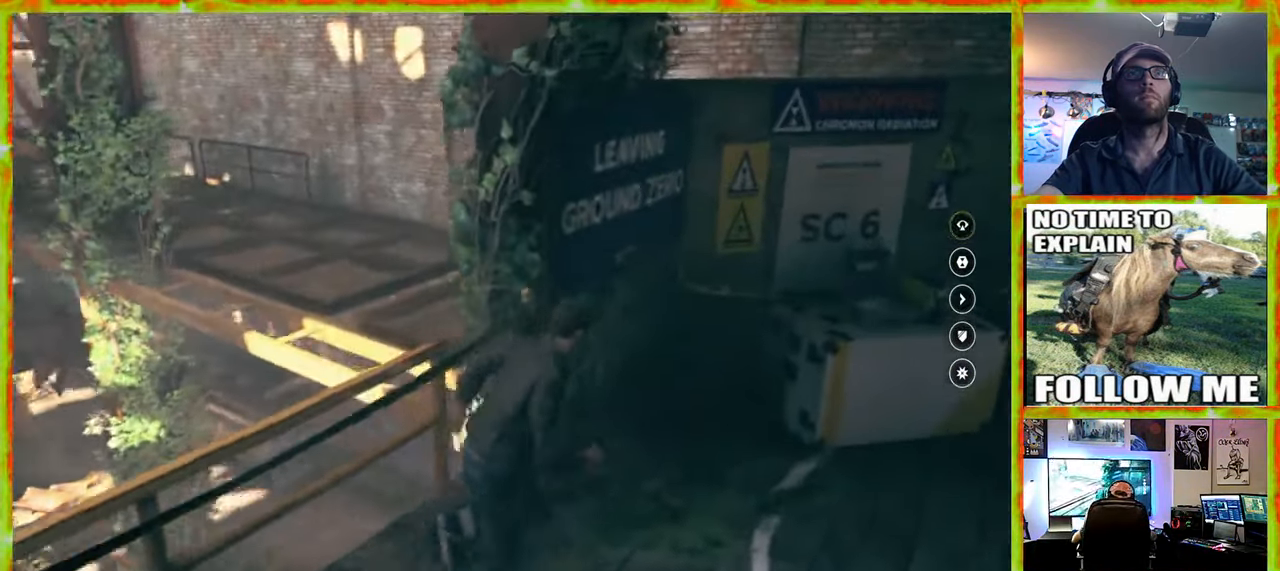
{"keys": ["a"], "mouse": [], "events": [[17, "d", "up"]]}
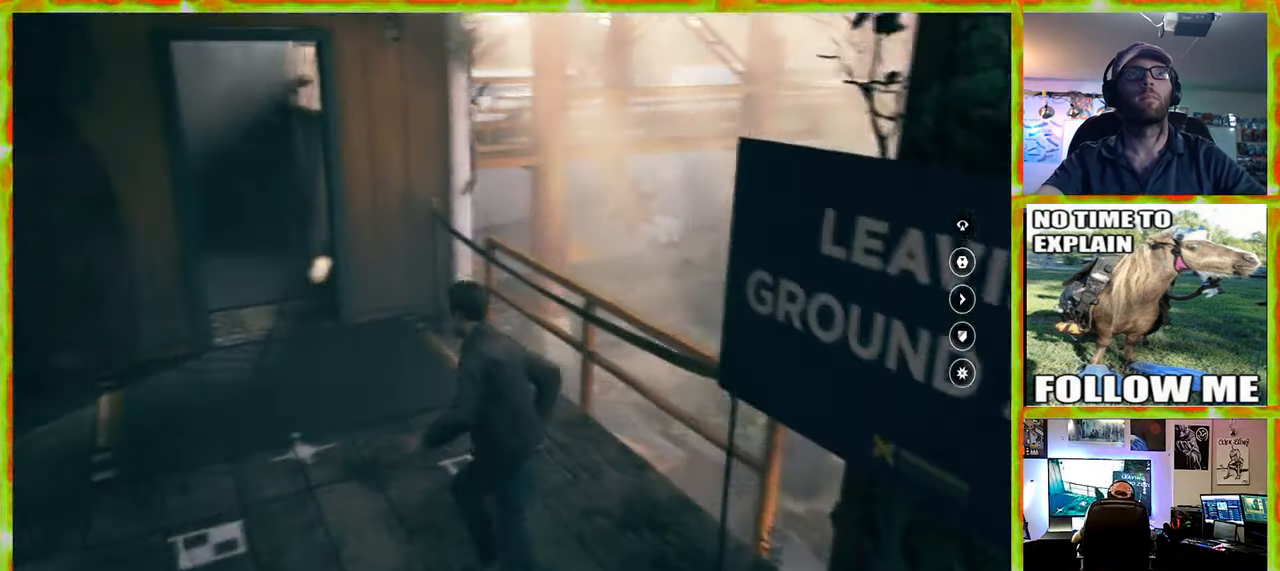
{"keys": ["w"], "mouse": [], "events": [[134, "w", "down"], [450, "a", "up"]]}
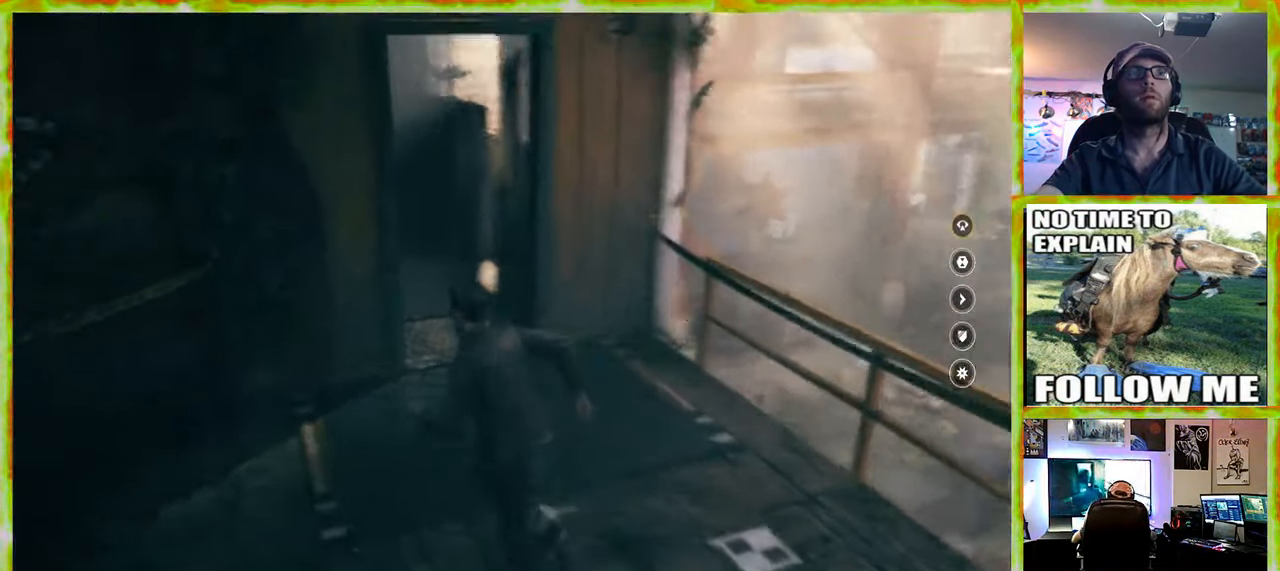
{"keys": ["d", "w"], "mouse": [], "events": [[384, "d", "down"]]}
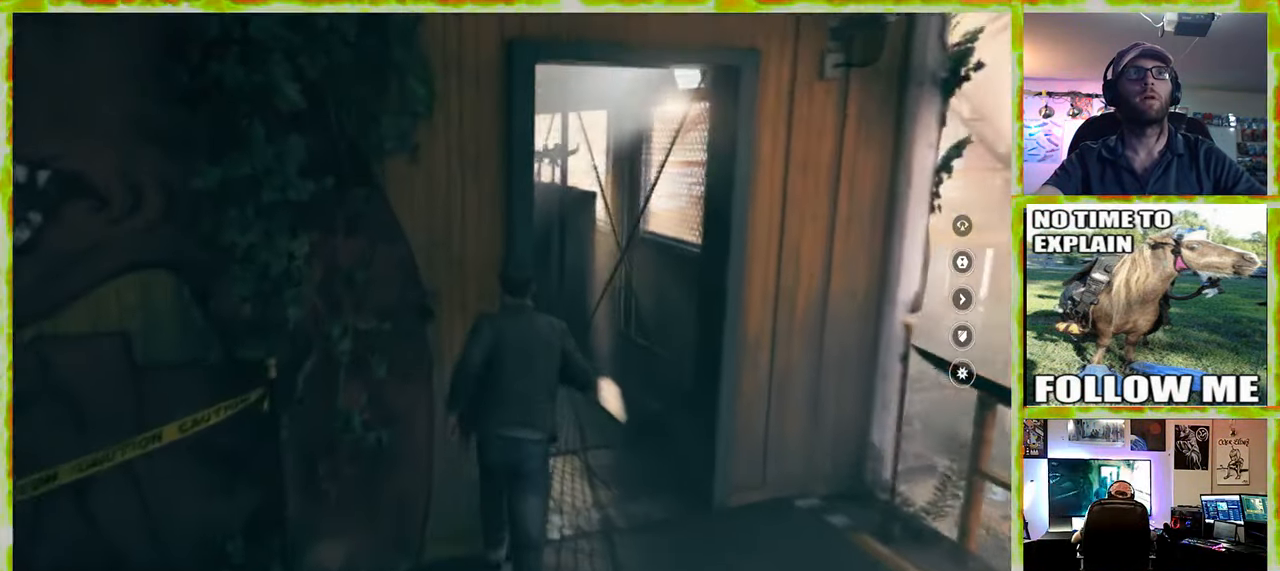
{"keys": ["w"], "mouse": [], "events": [[250, "d", "up"]]}
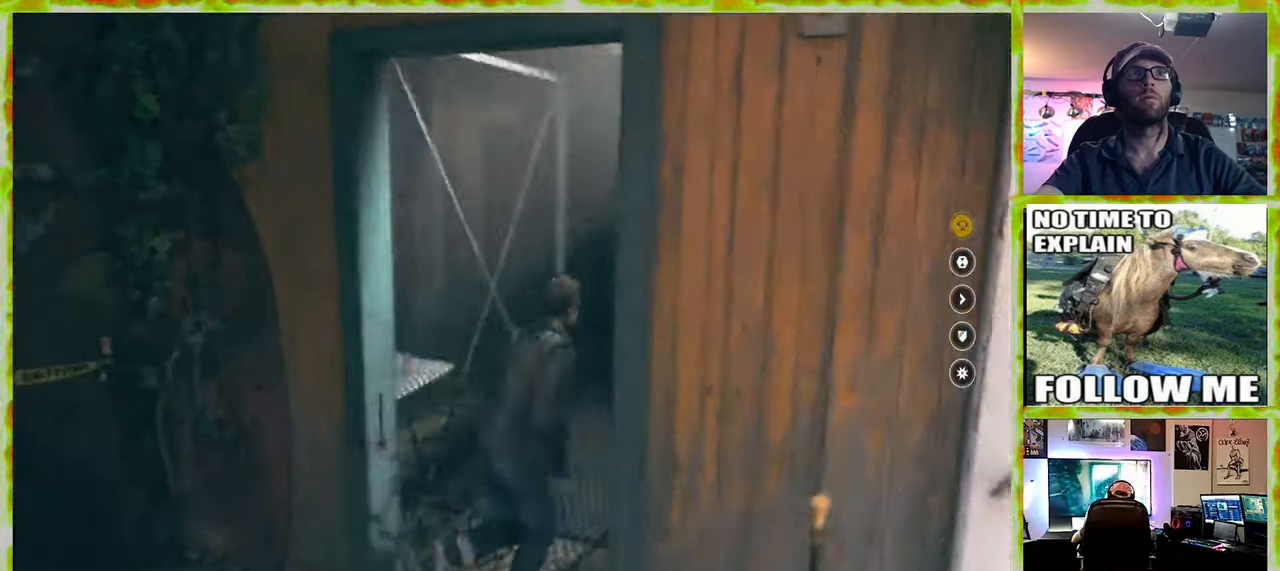
{"keys": ["d", "w"], "mouse": [], "events": [[366, "d", "down"]]}
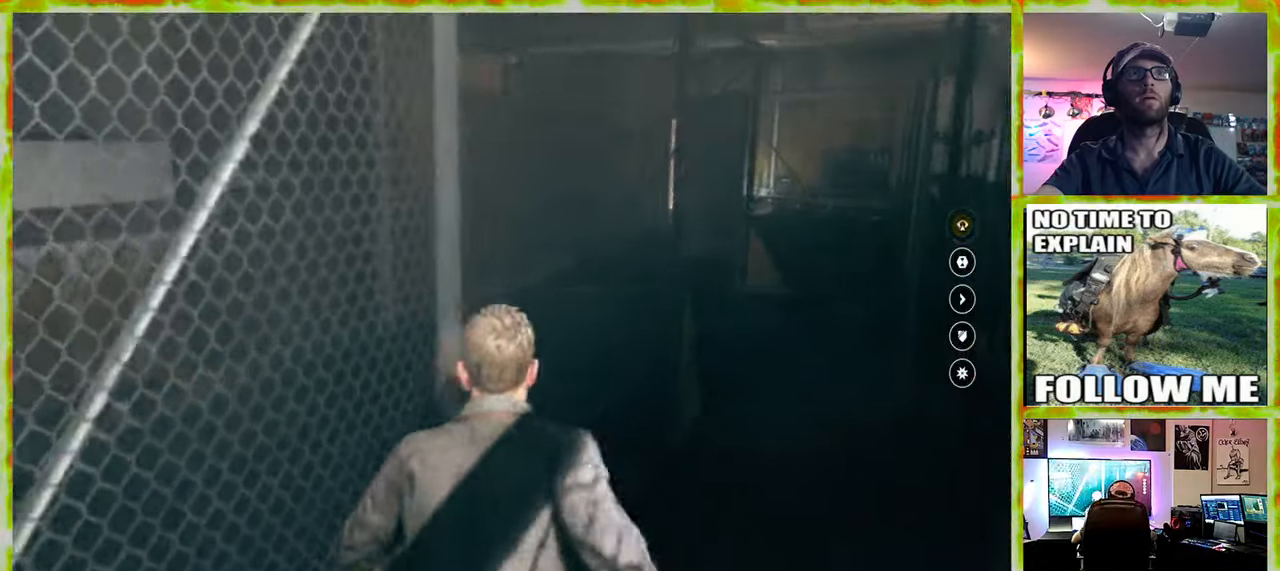
{"keys": ["w"], "mouse": [], "events": [[416, "d", "up"]]}
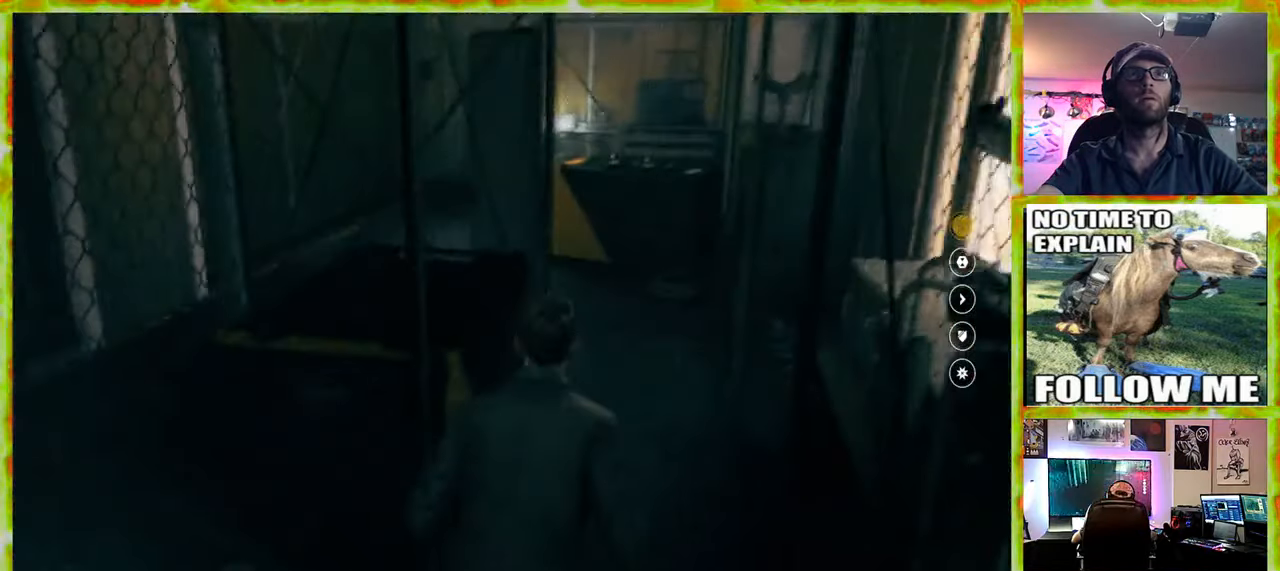
{"keys": ["w"], "mouse": [], "events": []}
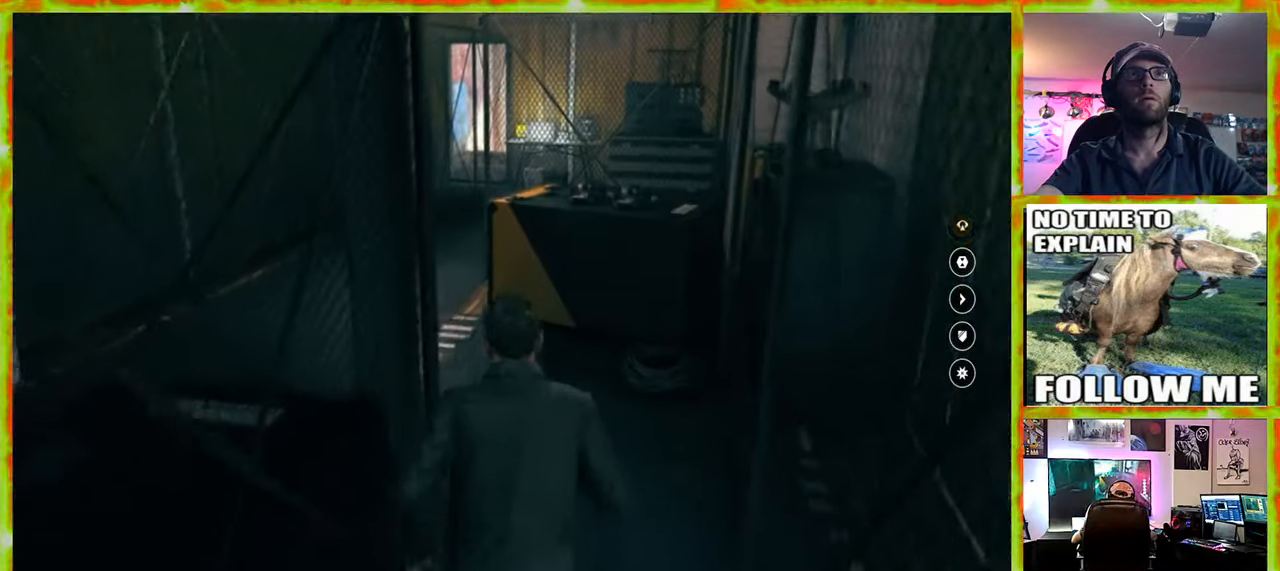
{"keys": ["a", "w"], "mouse": [], "events": [[166, "a", "down"]]}
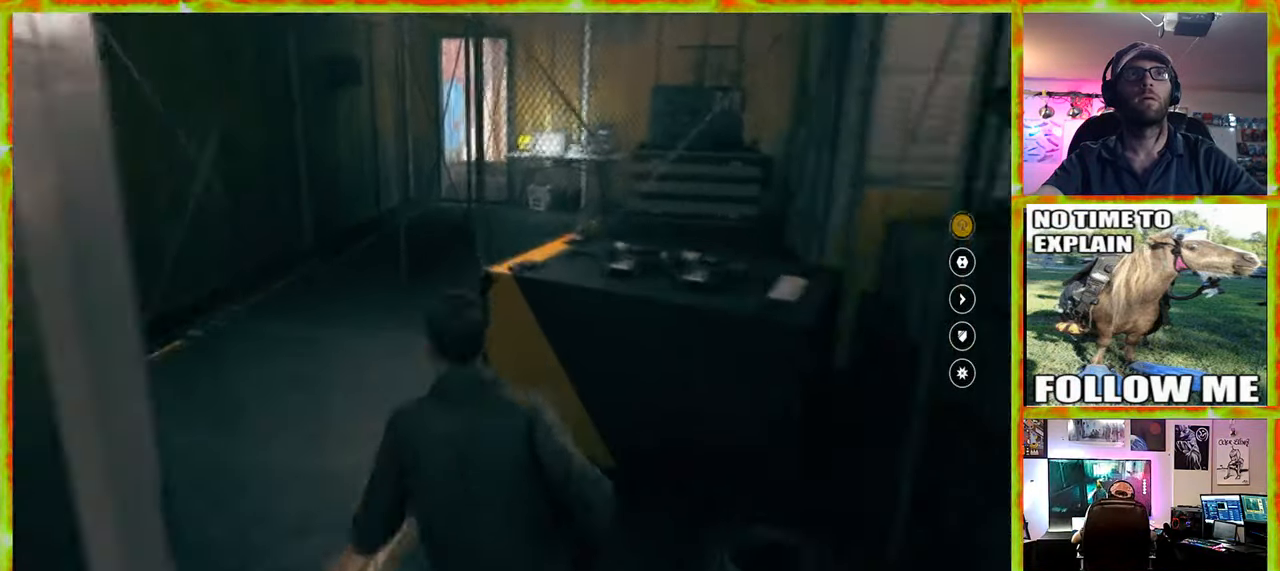
{"keys": ["w"], "mouse": [], "events": [[383, "a", "up"]]}
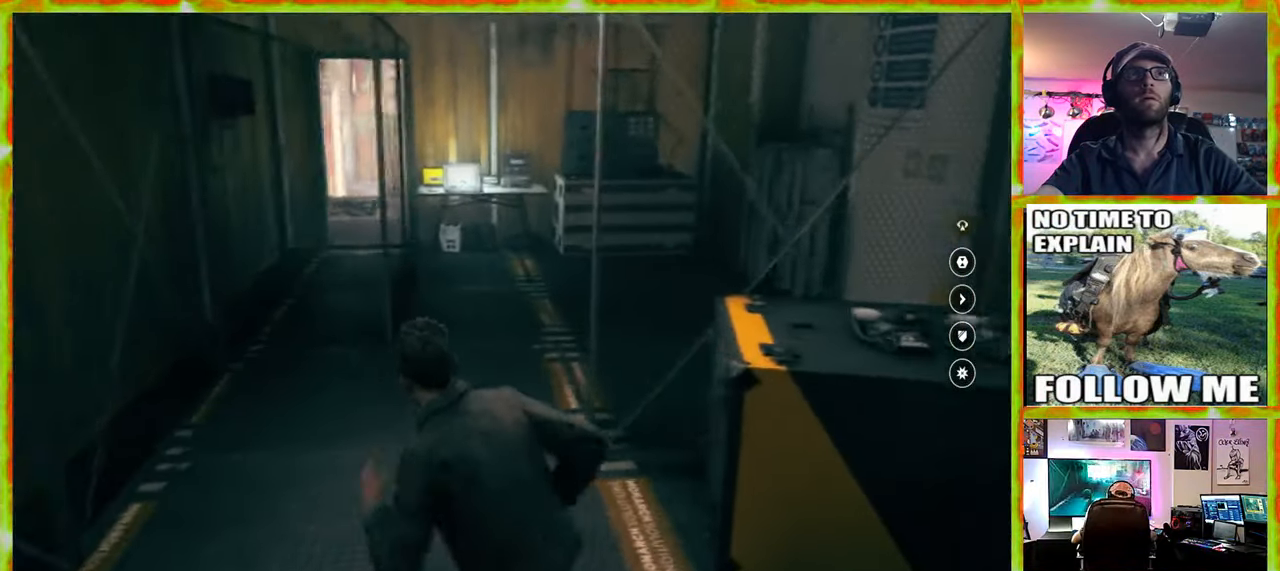
{"keys": ["w"], "mouse": [], "events": [[66, "a", "down"], [433, "a", "up"]]}
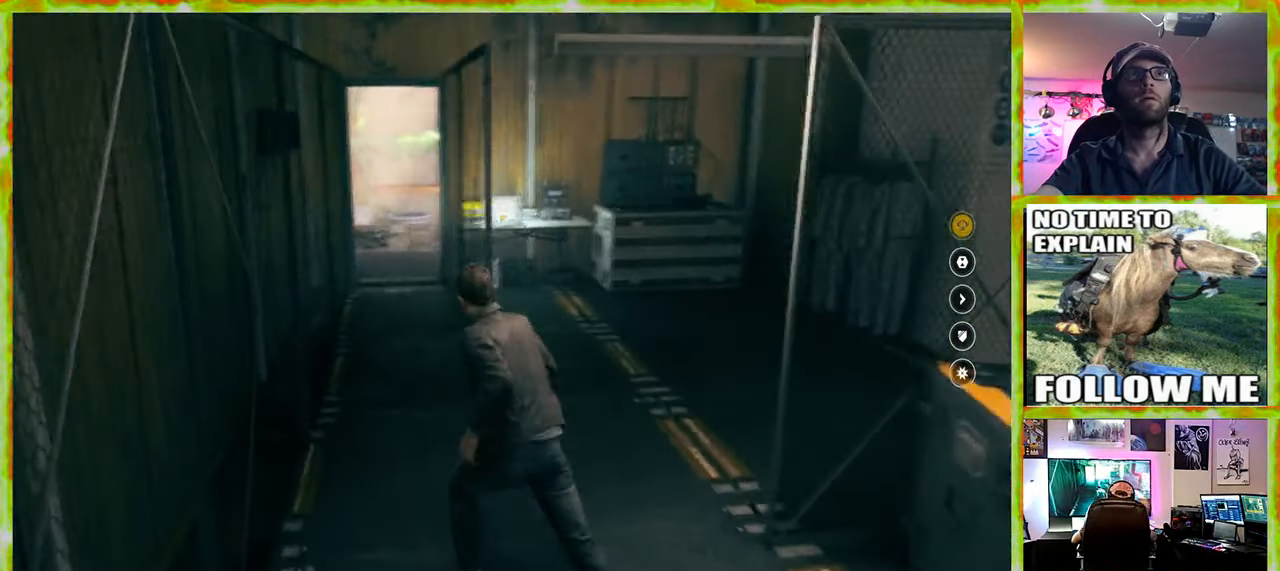
{"keys": ["w"], "mouse": [], "events": []}
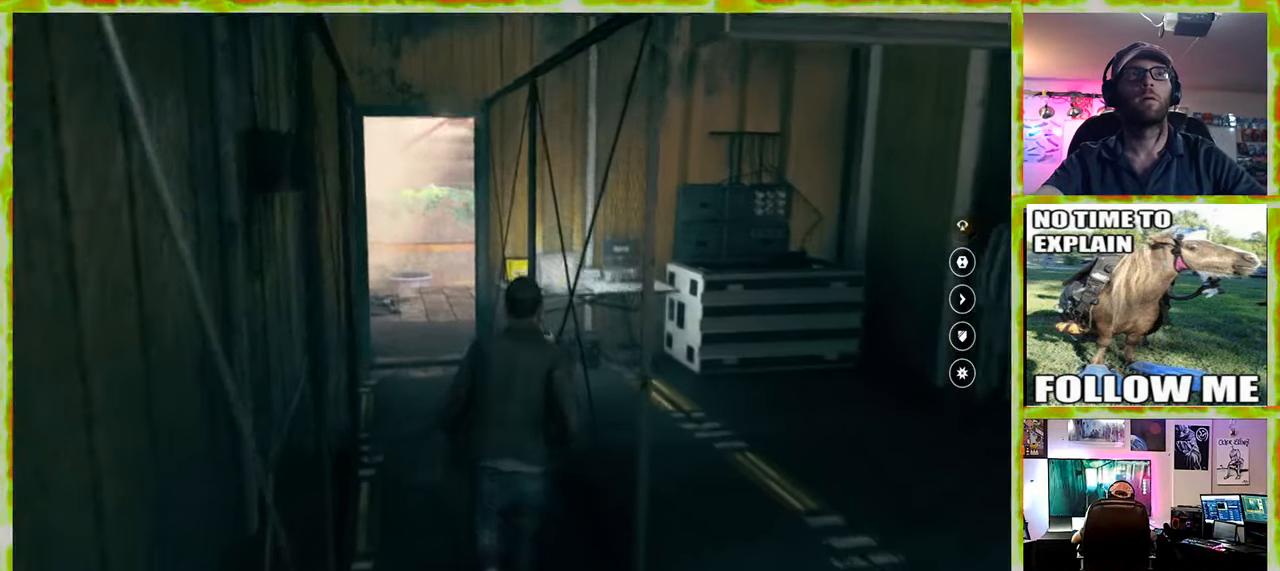
{"keys": ["w"], "mouse": [], "events": [[283, "a", "down"], [466, "a", "up"]]}
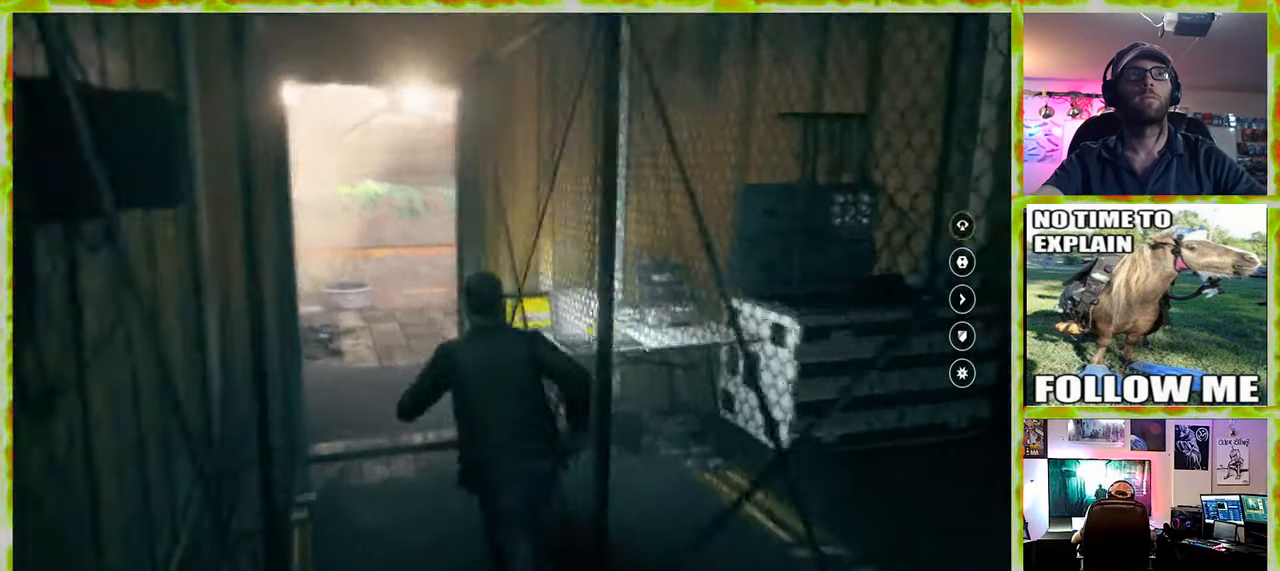
{"keys": ["w"], "mouse": [], "events": [[200, "a", "down"], [400, "a", "up"]]}
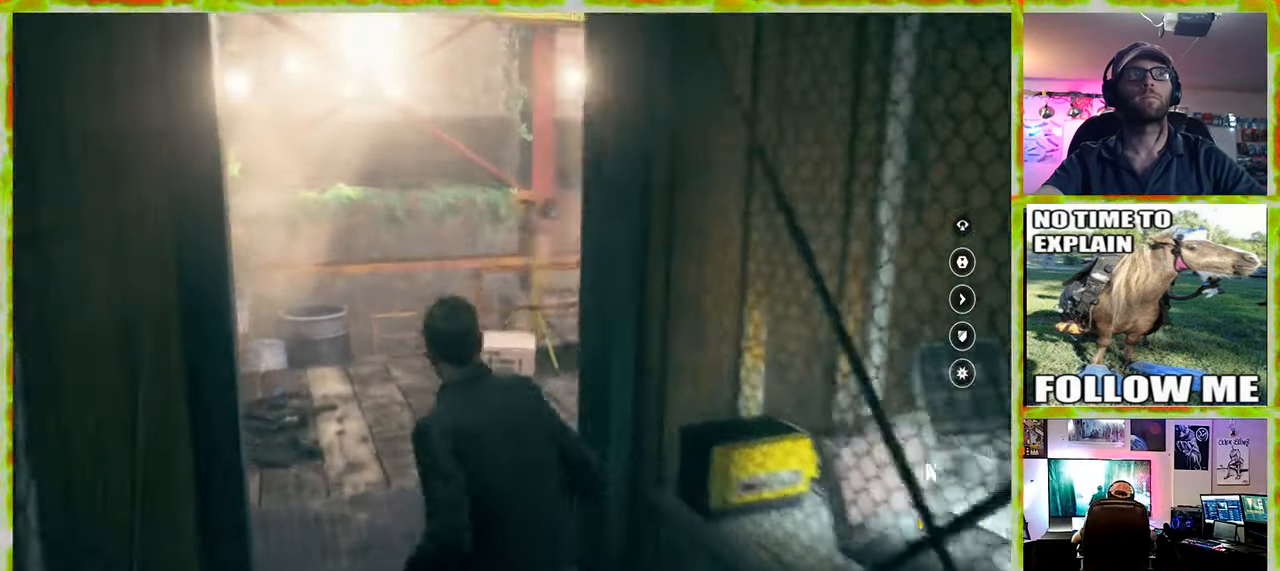
{"keys": ["a", "w"], "mouse": [], "events": [[267, "a", "down"]]}
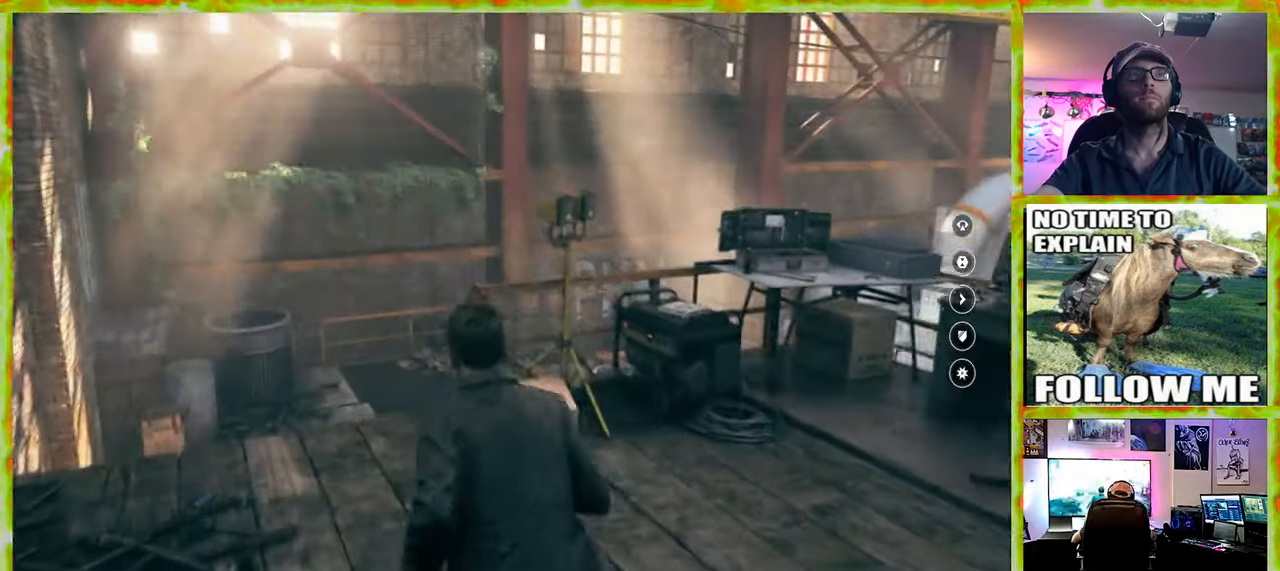
{"keys": ["a", "w"], "mouse": [], "events": []}
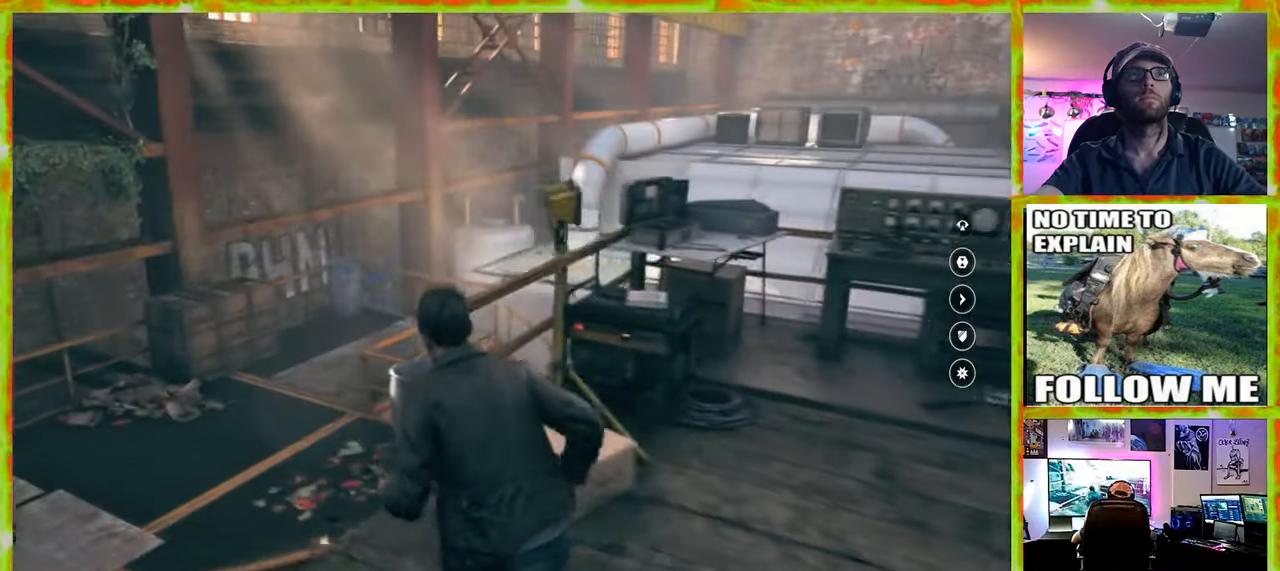
{"keys": ["a", "w"], "mouse": [], "events": []}
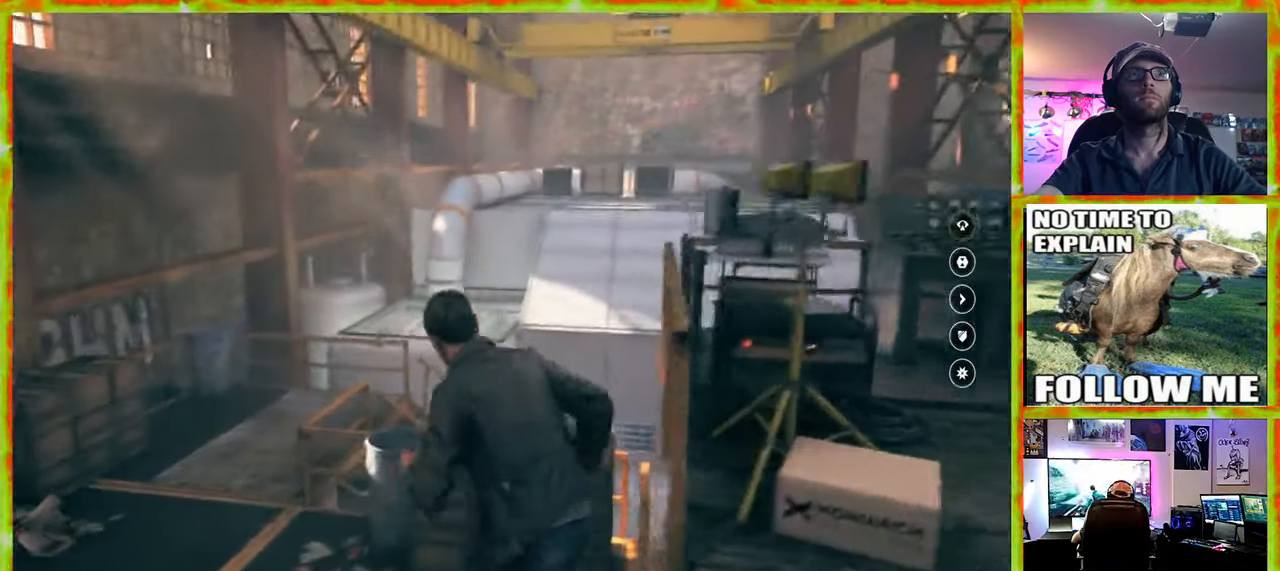
{"keys": ["a", "w"], "mouse": [], "events": []}
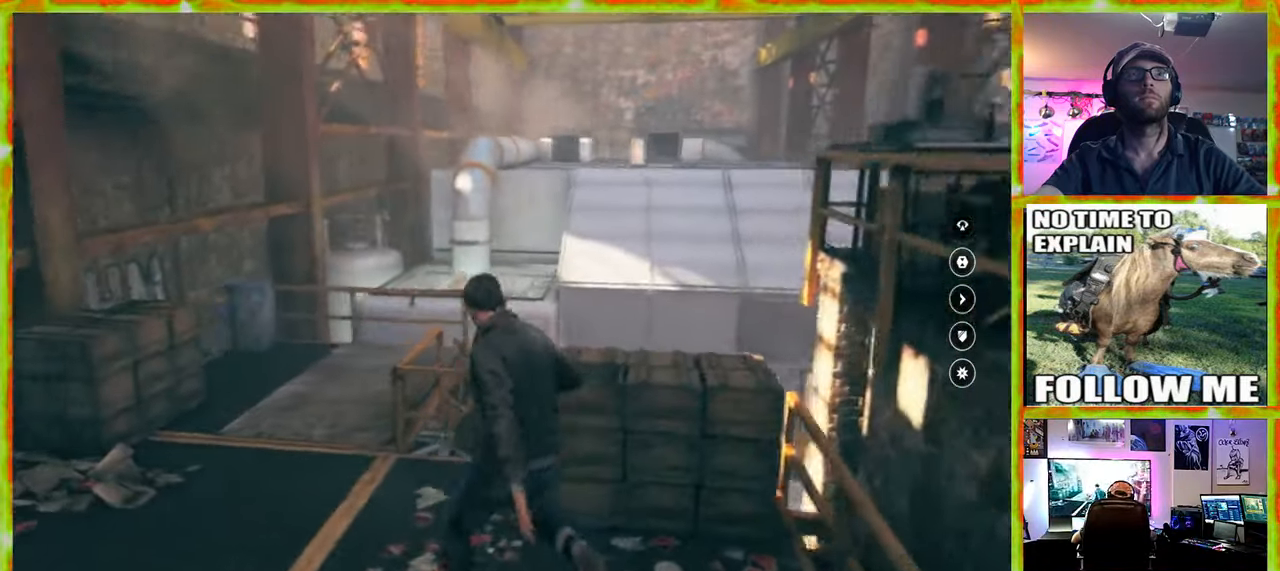
{"keys": ["a", "w"], "mouse": [], "events": []}
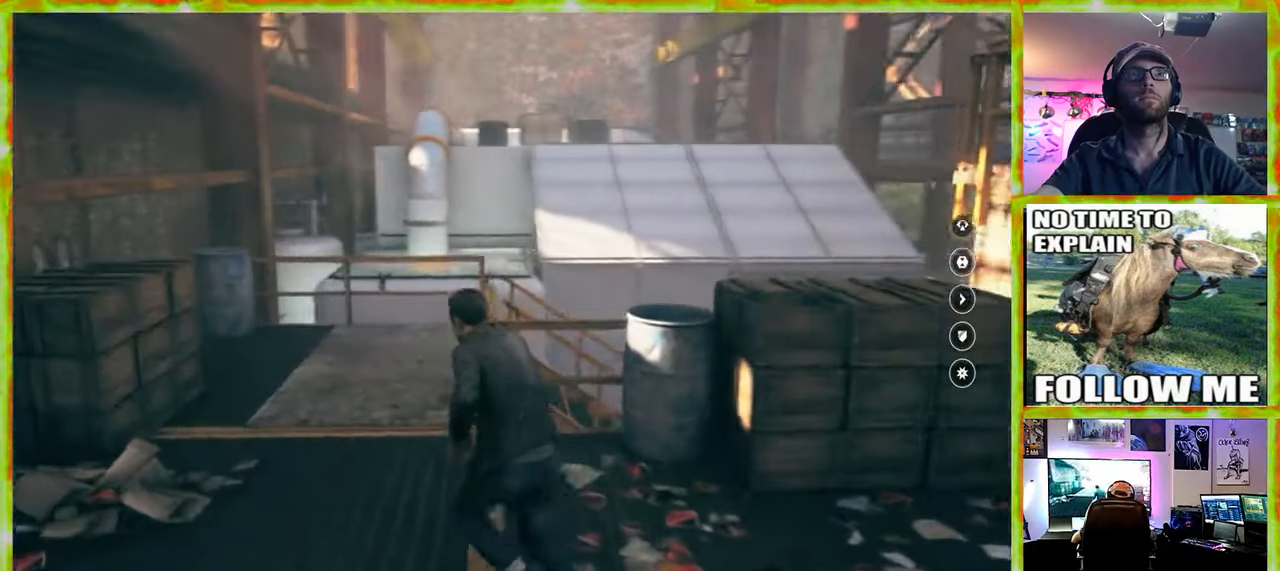
{"keys": ["a", "w"], "mouse": [], "events": [[250, "a", "up"], [433, "a", "down"]]}
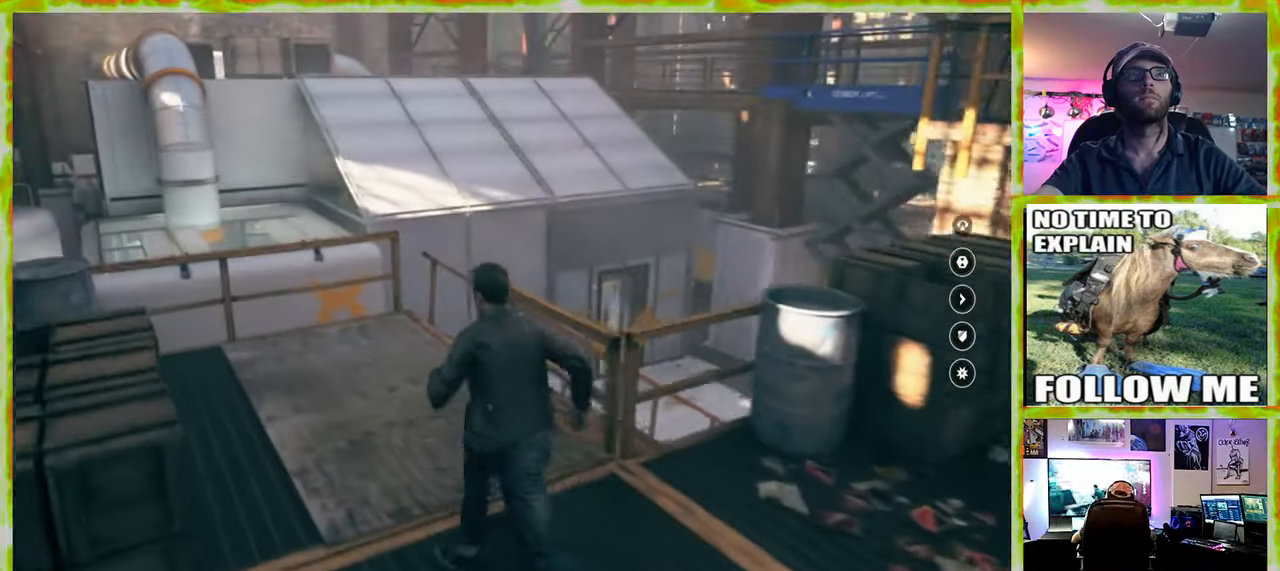
{"keys": ["w"], "mouse": [], "events": [[217, "a", "up"]]}
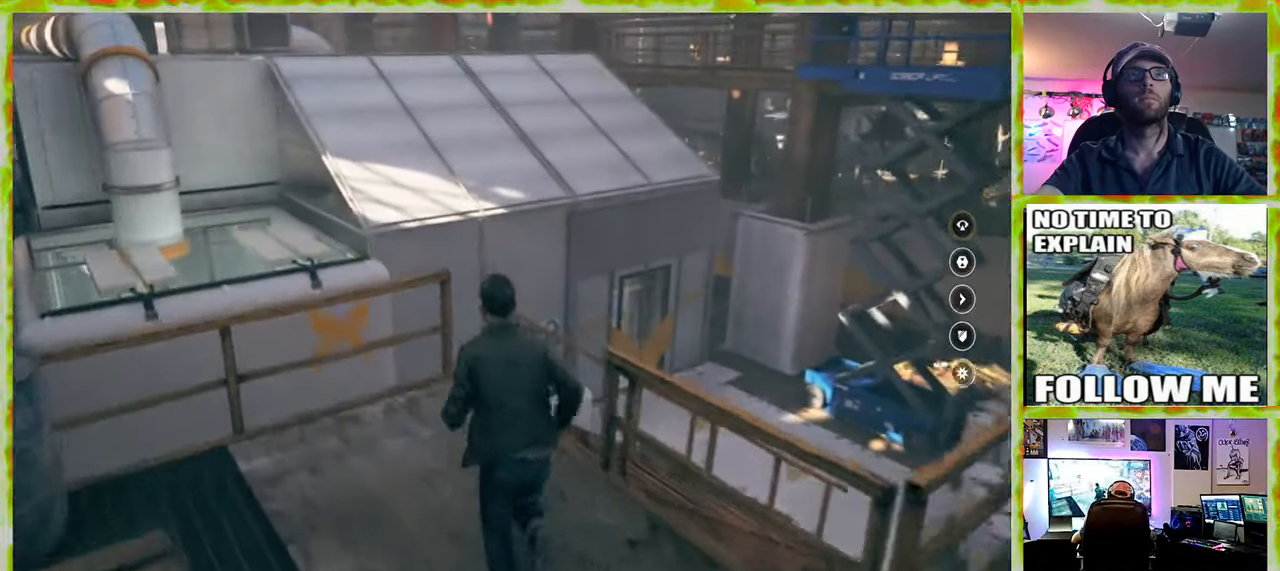
{"keys": ["d", "w"], "mouse": [], "events": [[50, "d", "down"]]}
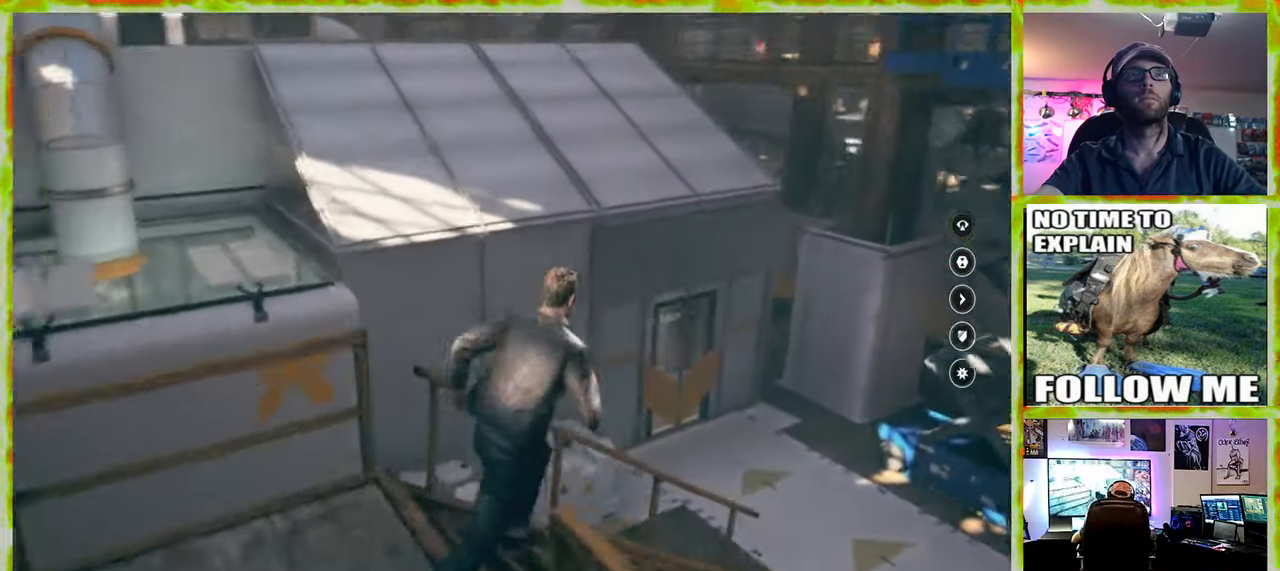
{"keys": ["d", "w"], "mouse": [], "events": []}
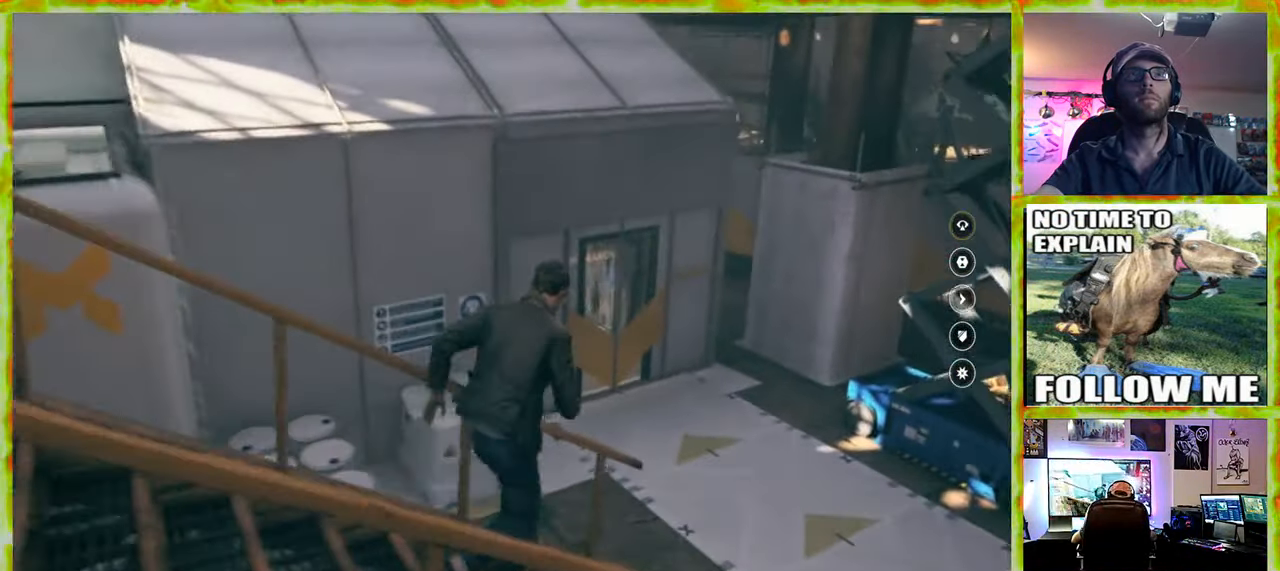
{"keys": ["d", "w"], "mouse": [], "events": []}
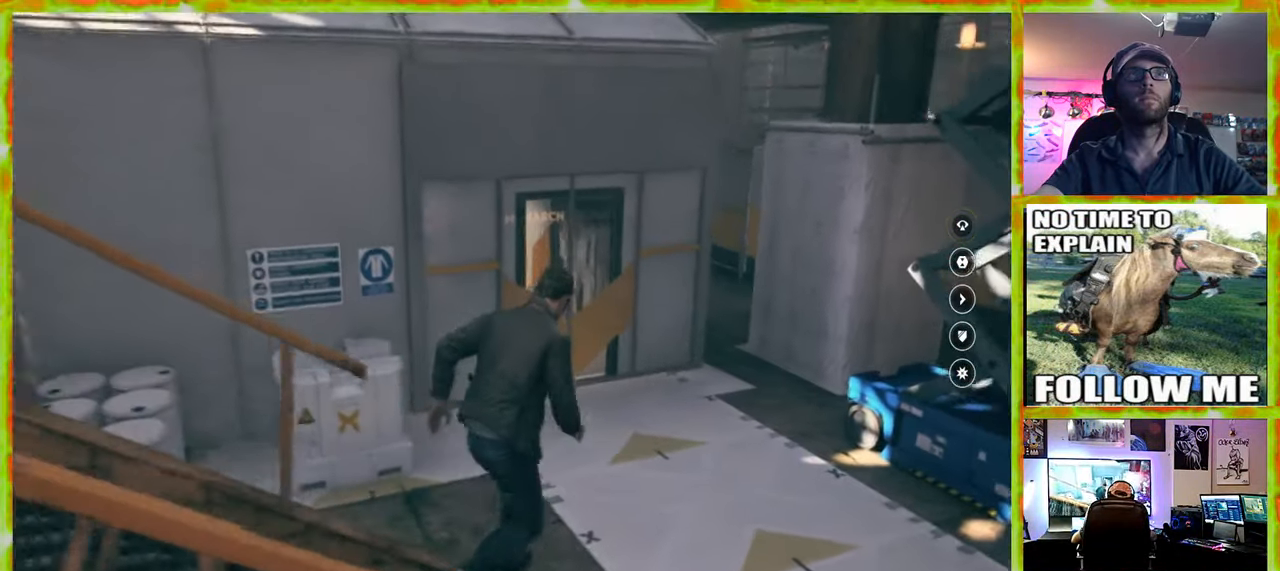
{"keys": ["w"], "mouse": [], "events": [[100, "d", "up"]]}
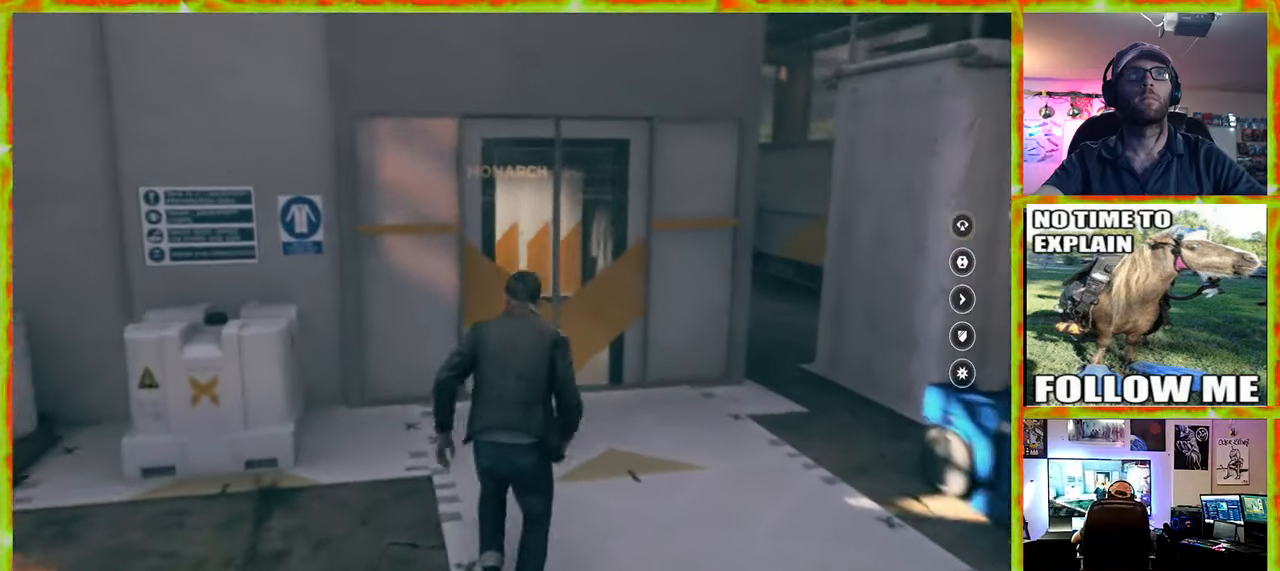
{"keys": ["w"], "mouse": [], "events": [[300, "d", "down"], [434, "d", "up"]]}
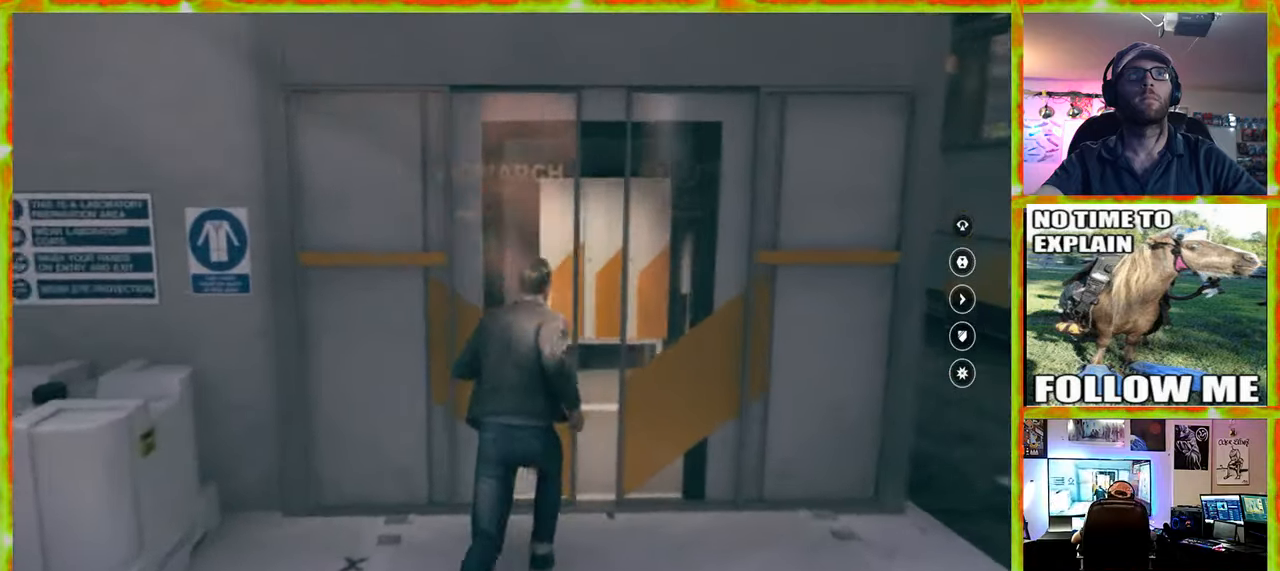
{"keys": ["w"], "mouse": [], "events": [[217, "d", "down"], [367, "d", "up"]]}
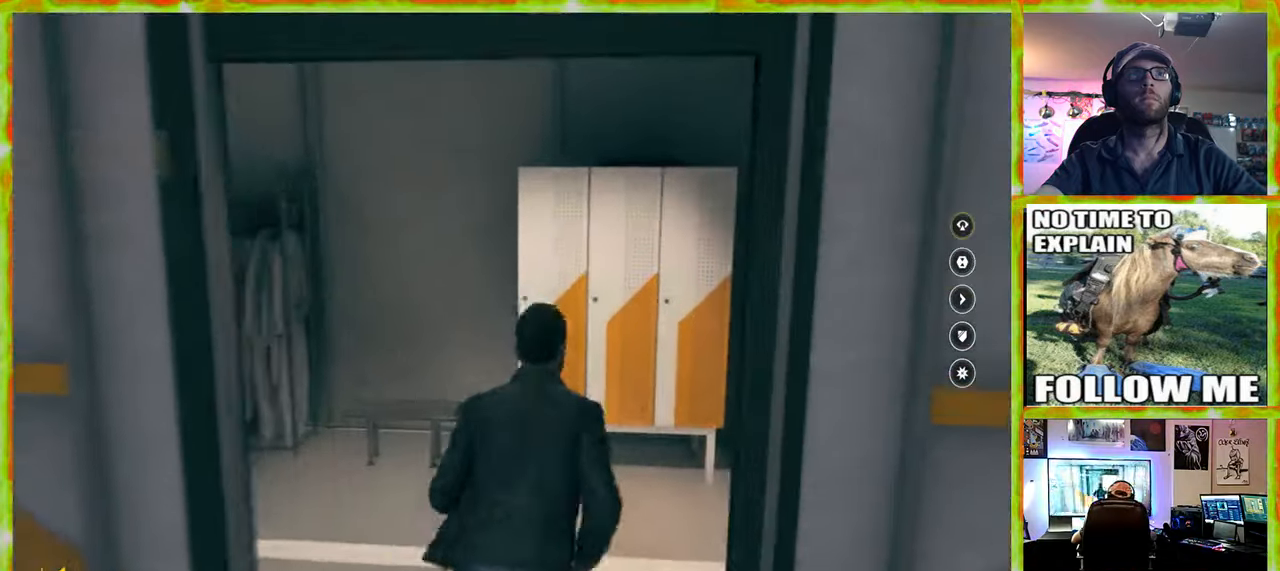
{"keys": ["a", "w"], "mouse": [], "events": [[100, "a", "down"]]}
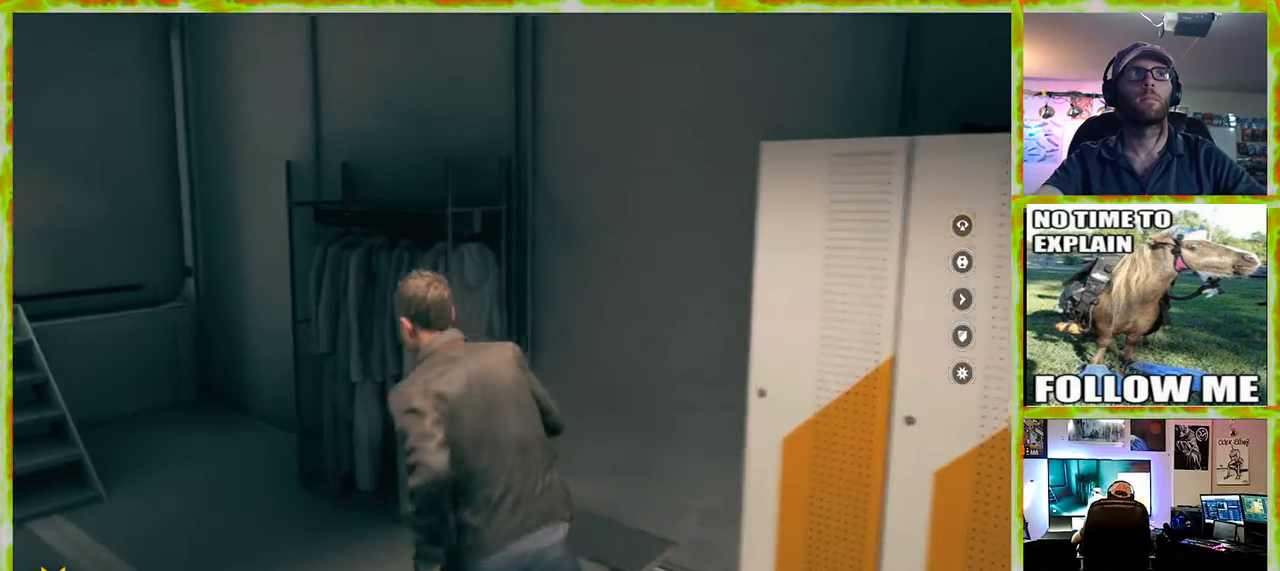
{"keys": ["a", "w"], "mouse": [], "events": []}